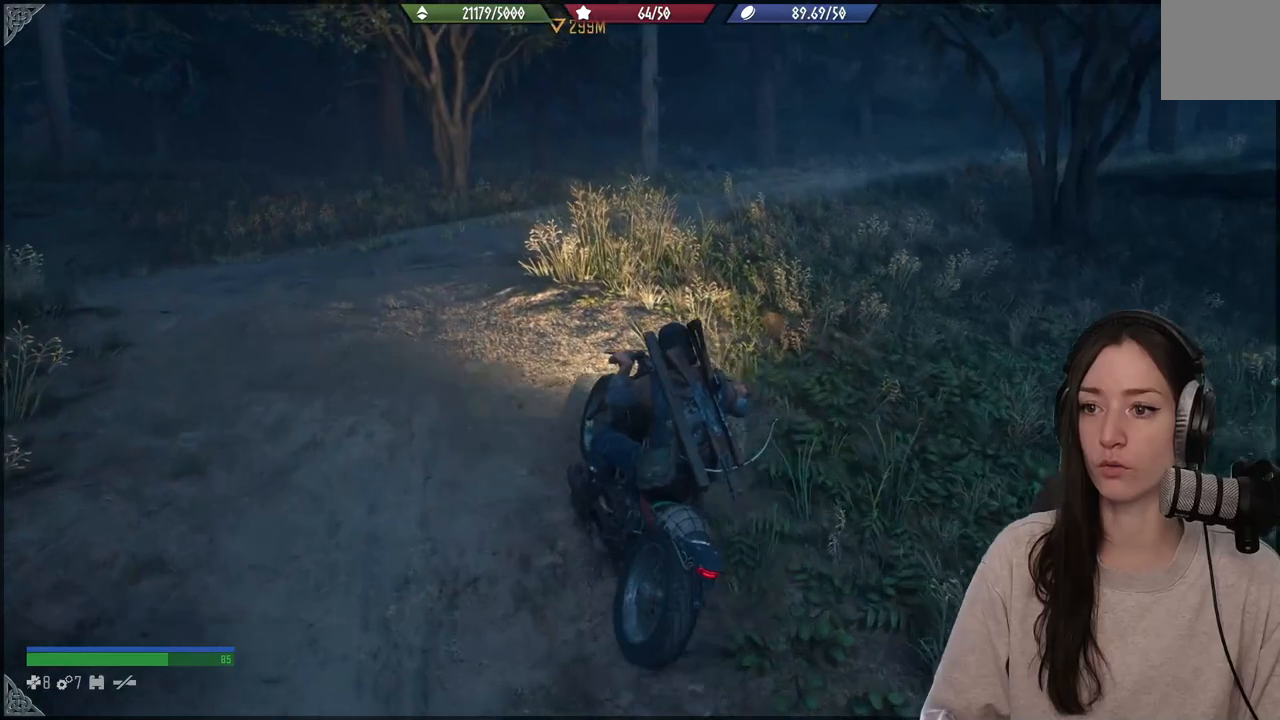
Gameplay with a controller (Xbox layout); each line is a JSON object with the inputs held at the frame after it. "events" lists button and stick changes between this image and that frame as [ms after this image, input, new state], when the widget could be followed in between. Not read: L3.
{"buttons": ["R2"], "left_stick": "center", "right_stick": "center", "events": [[350, "left_stick", "center"]]}
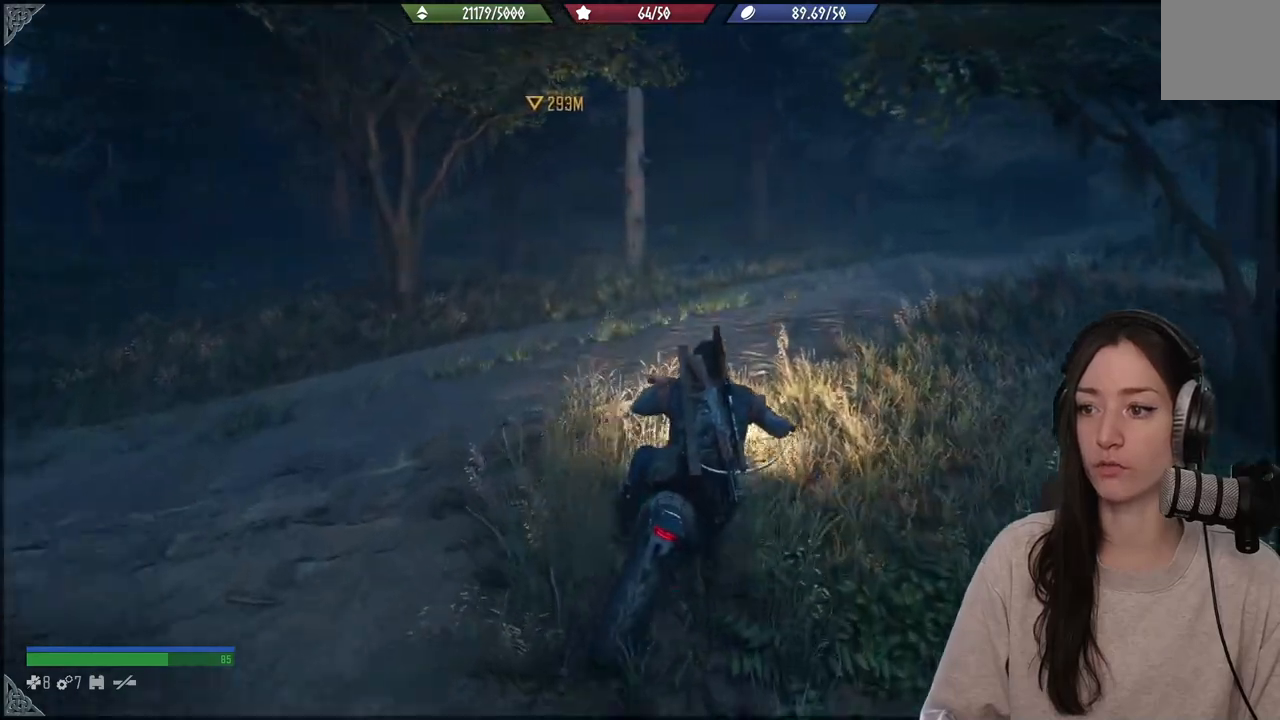
{"buttons": ["R2"], "left_stick": "center", "right_stick": "right", "events": [[17, "right_stick", "right"]]}
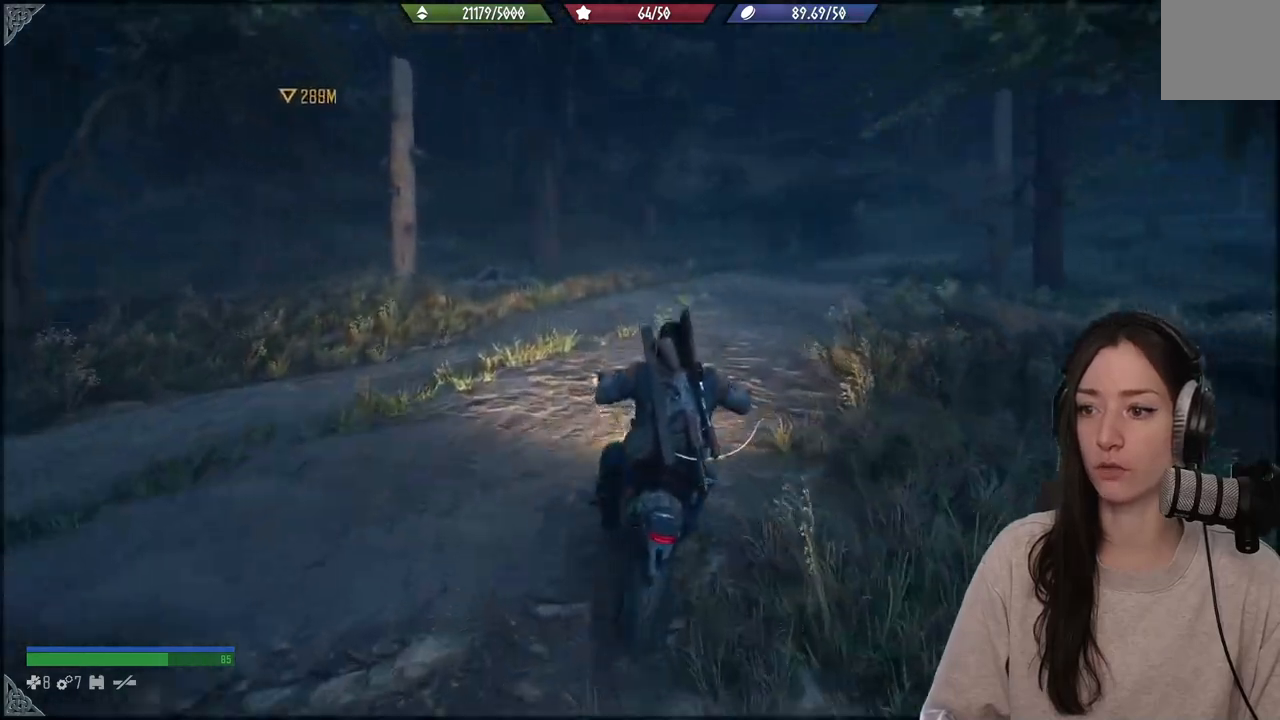
{"buttons": ["R2"], "left_stick": "center", "right_stick": "right", "events": [[117, "left_stick", "right"], [200, "left_stick", "center"]]}
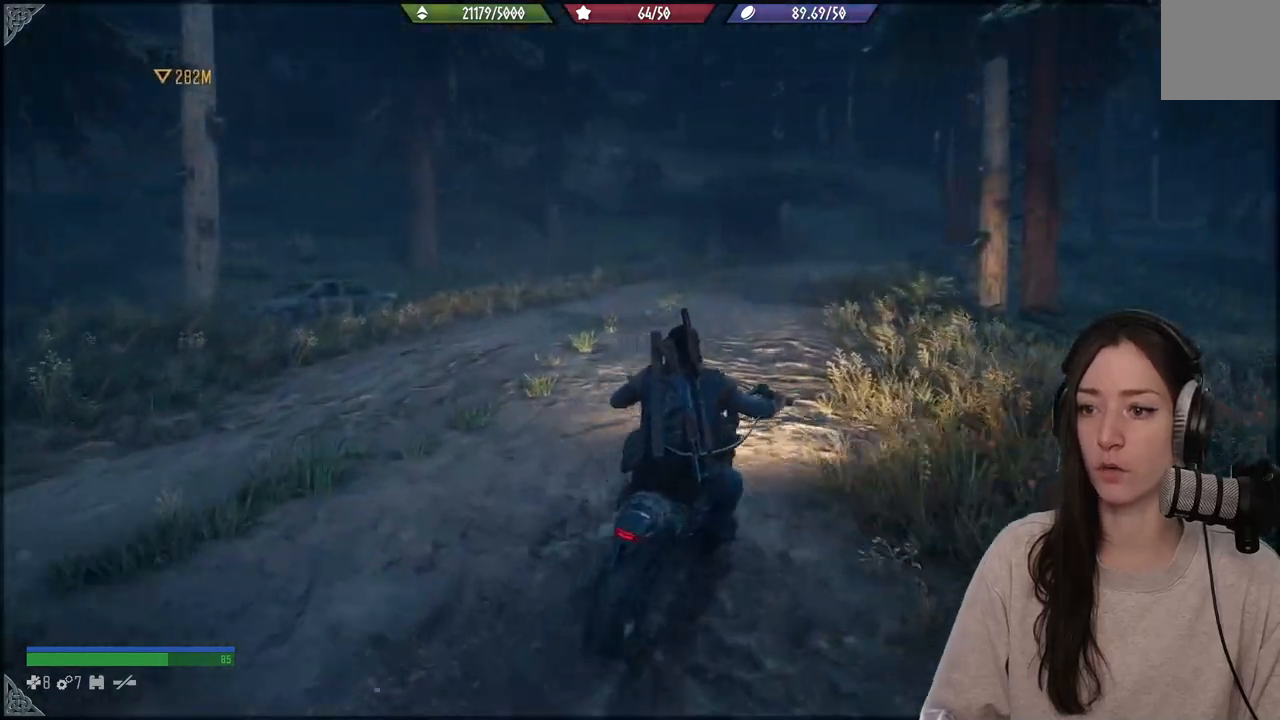
{"buttons": ["R2"], "left_stick": "up-left", "right_stick": "right", "events": [[33, "left_stick", "right"], [150, "left_stick", "center"], [300, "left_stick", "left"], [483, "left_stick", "up-left"]]}
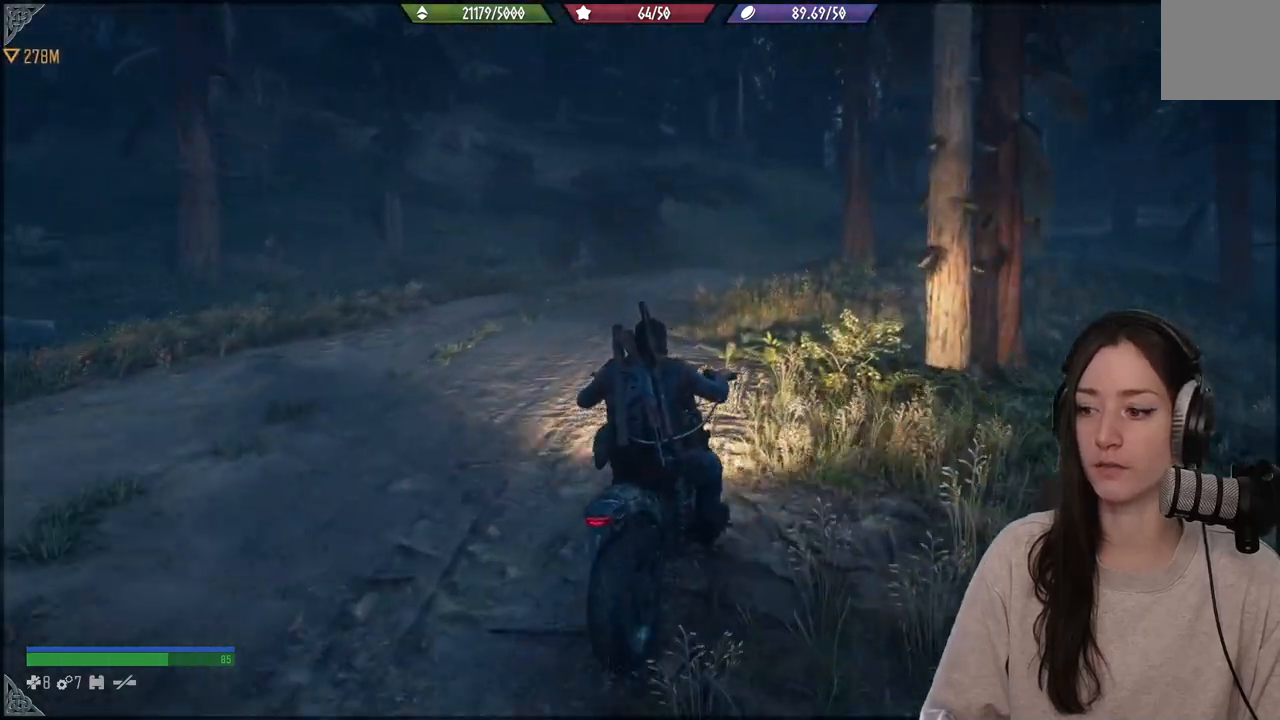
{"buttons": ["R2"], "left_stick": "up-left", "right_stick": "right", "events": [[250, "left_stick", "center"], [383, "left_stick", "up-left"]]}
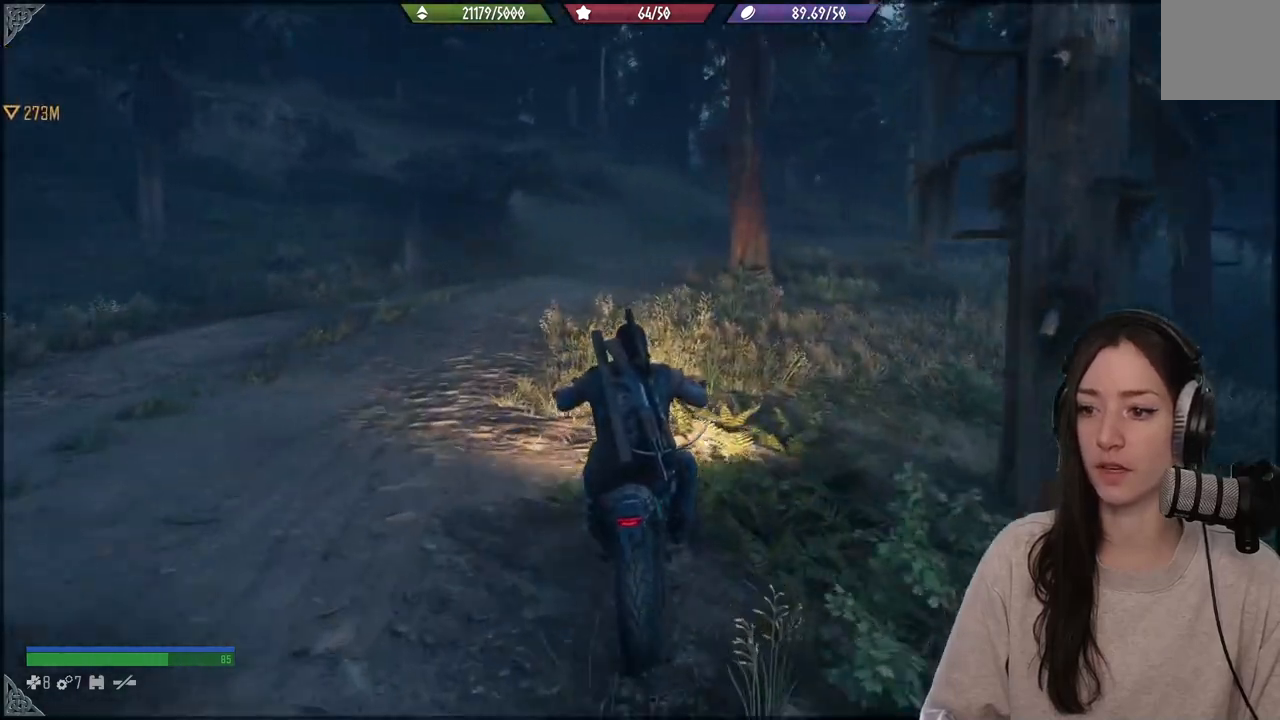
{"buttons": ["R2"], "left_stick": "center", "right_stick": "right", "events": [[250, "left_stick", "up-right"], [417, "left_stick", "center"]]}
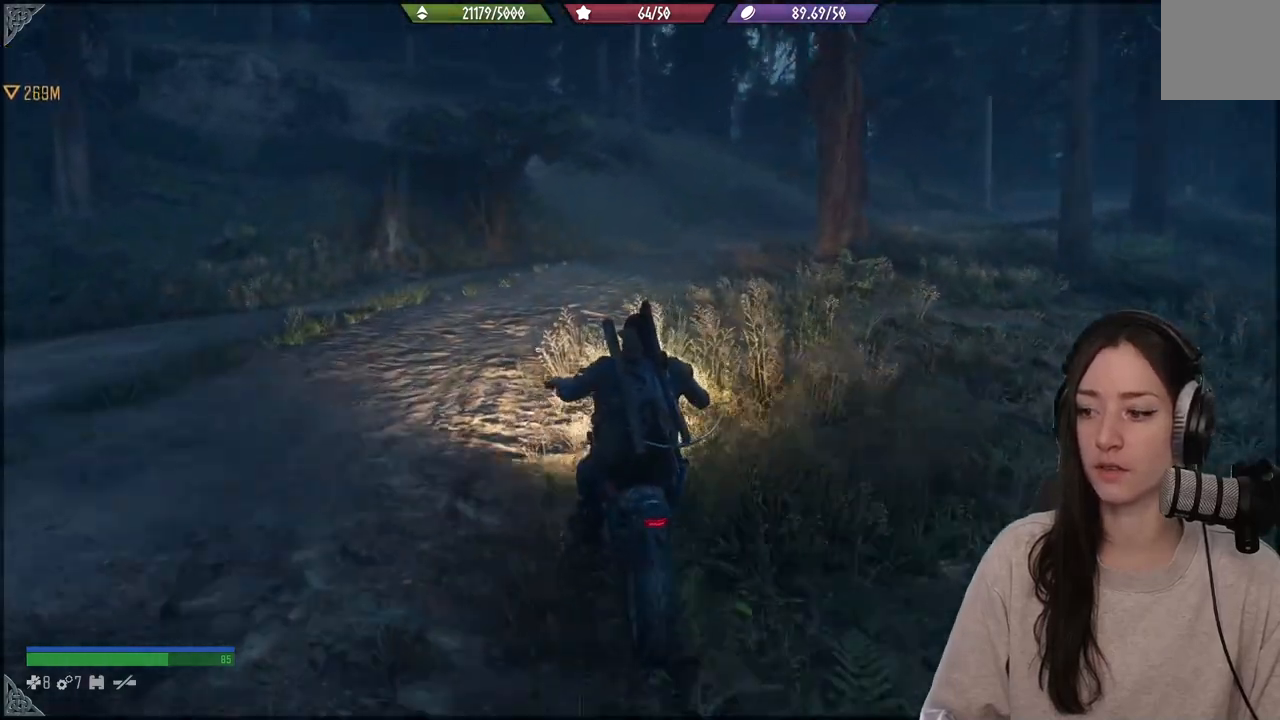
{"buttons": ["R2"], "left_stick": "right", "right_stick": "right", "events": [[183, "left_stick", "up-right"], [283, "left_stick", "center"], [500, "left_stick", "right"]]}
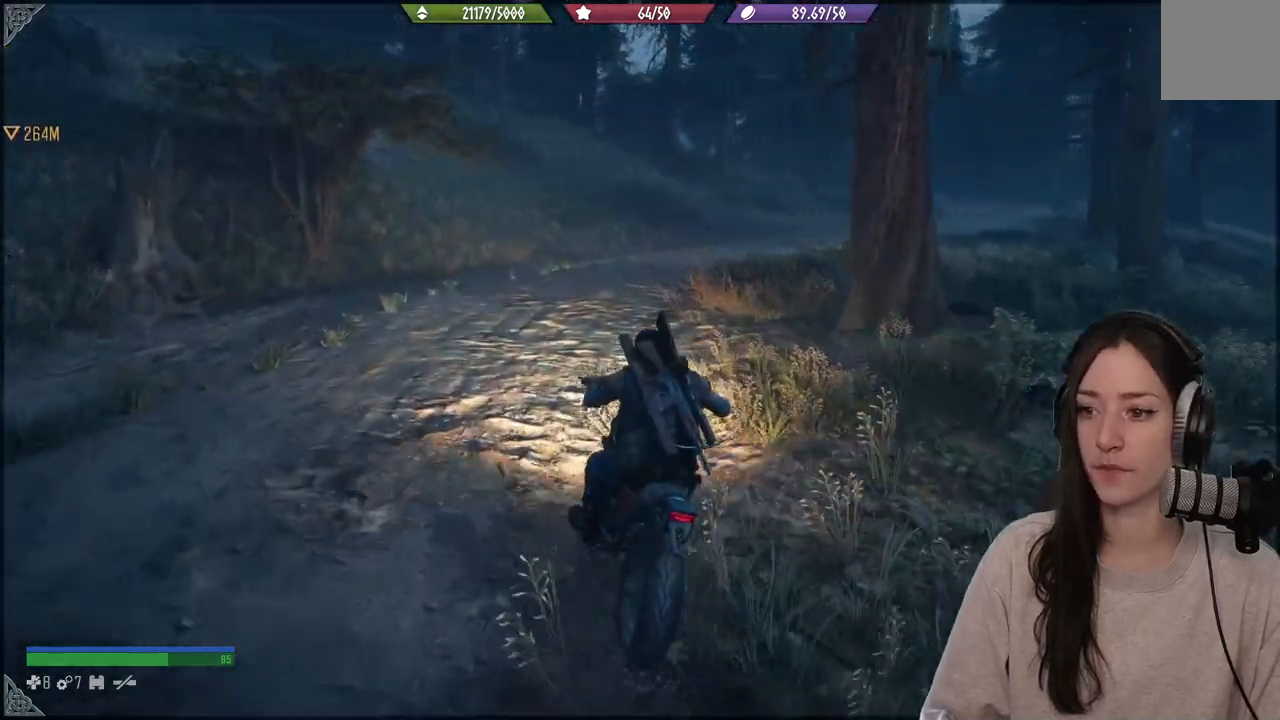
{"buttons": ["R2"], "left_stick": "right", "right_stick": "right", "events": [[83, "right_stick", "center"], [400, "right_stick", "right"]]}
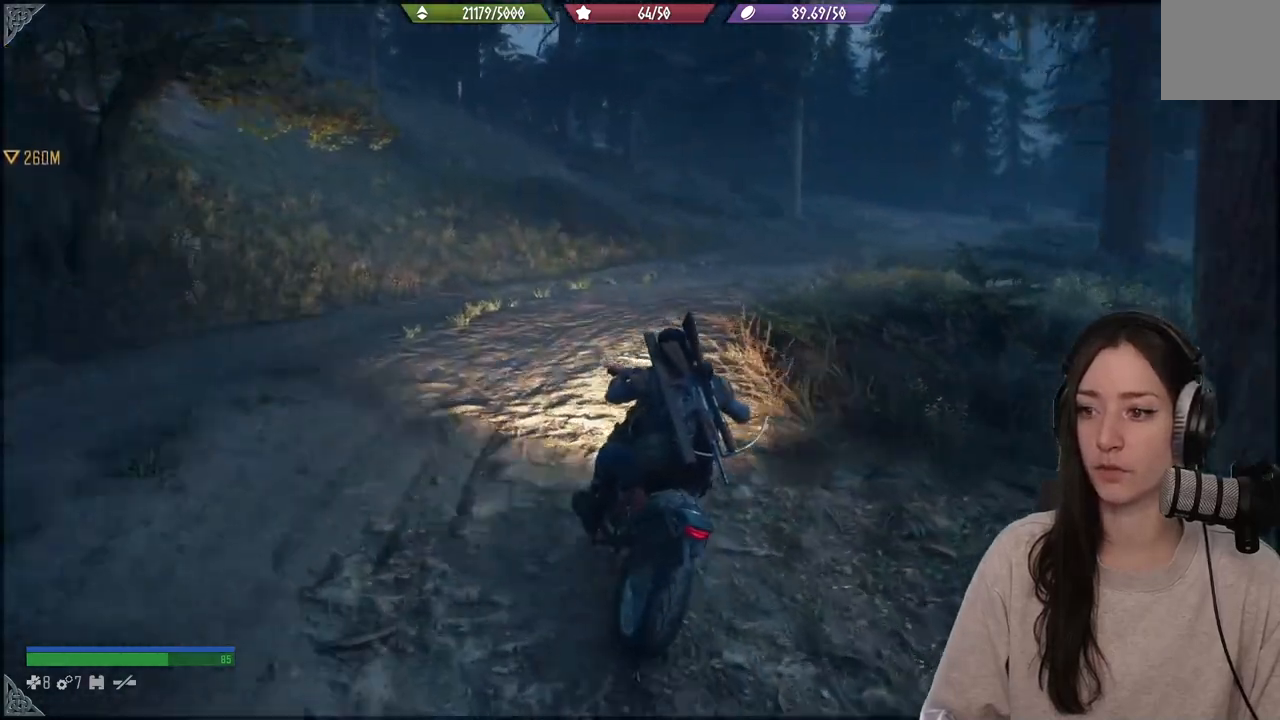
{"buttons": ["R2"], "left_stick": "center", "right_stick": "right", "events": [[333, "left_stick", "center"]]}
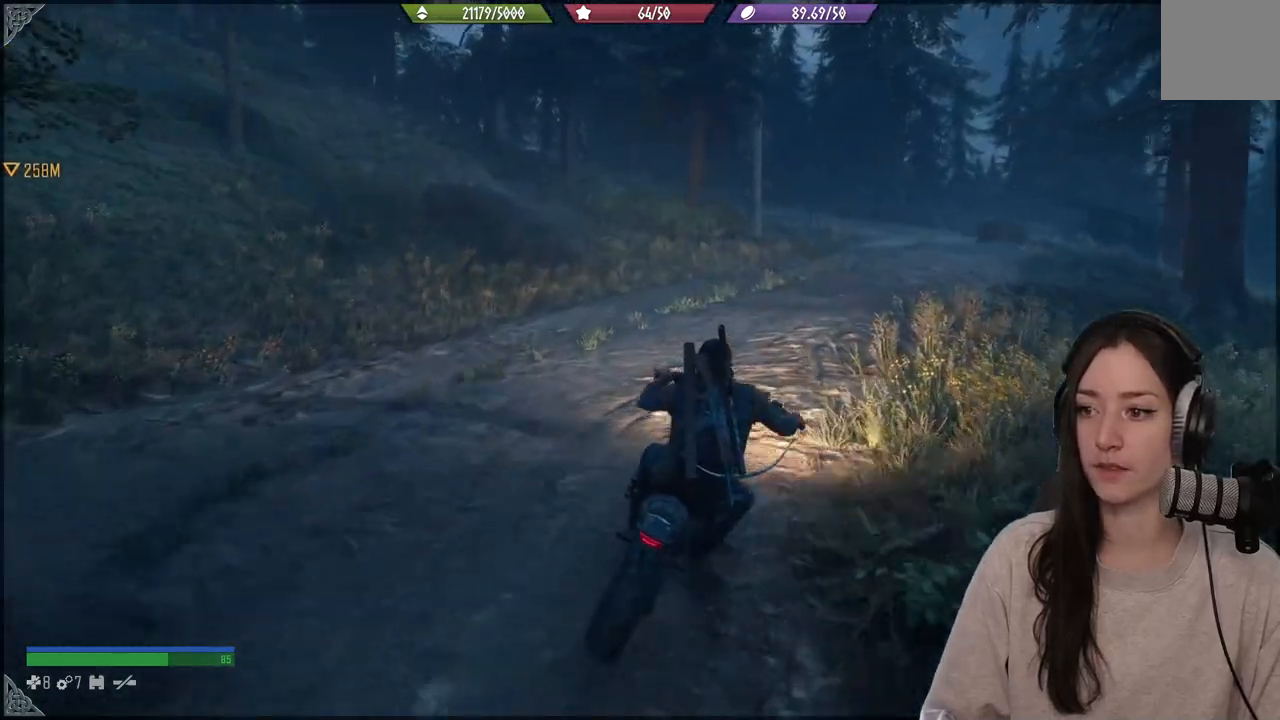
{"buttons": ["R2"], "left_stick": "center", "right_stick": "right", "events": []}
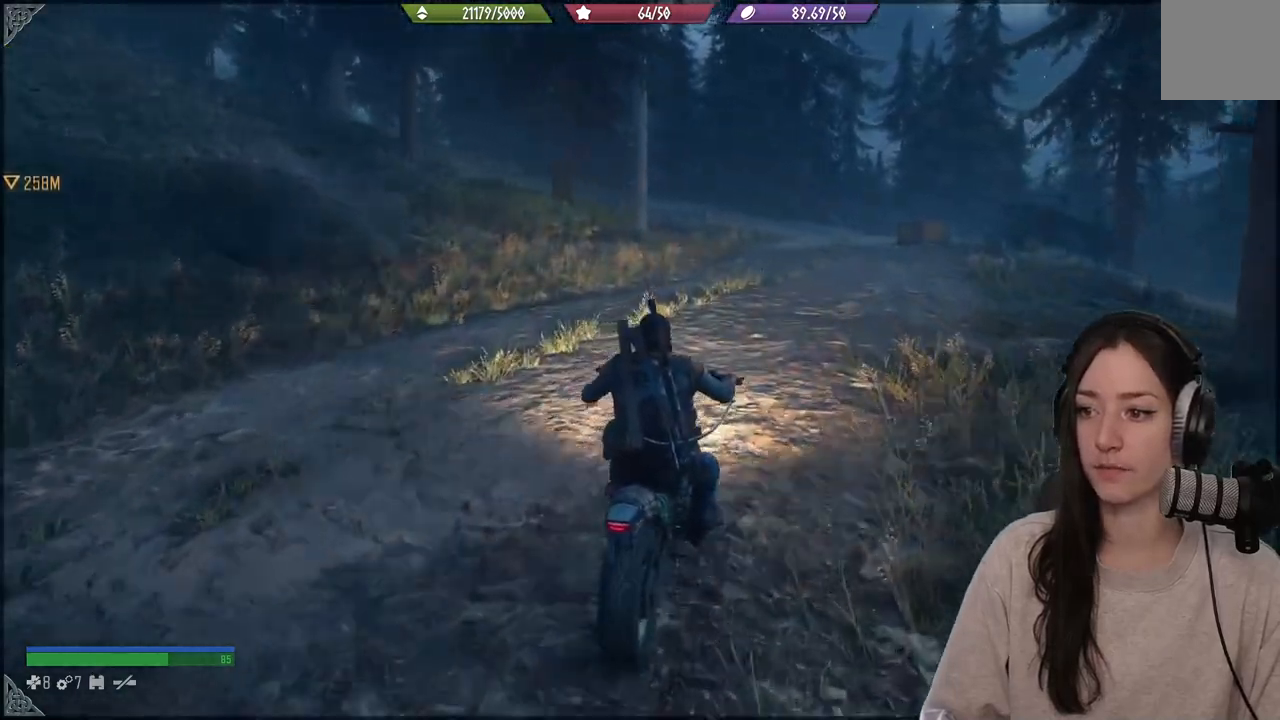
{"buttons": ["R2"], "left_stick": "center", "right_stick": "center", "events": [[33, "left_stick", "right"], [33, "right_stick", "center"], [367, "left_stick", "center"]]}
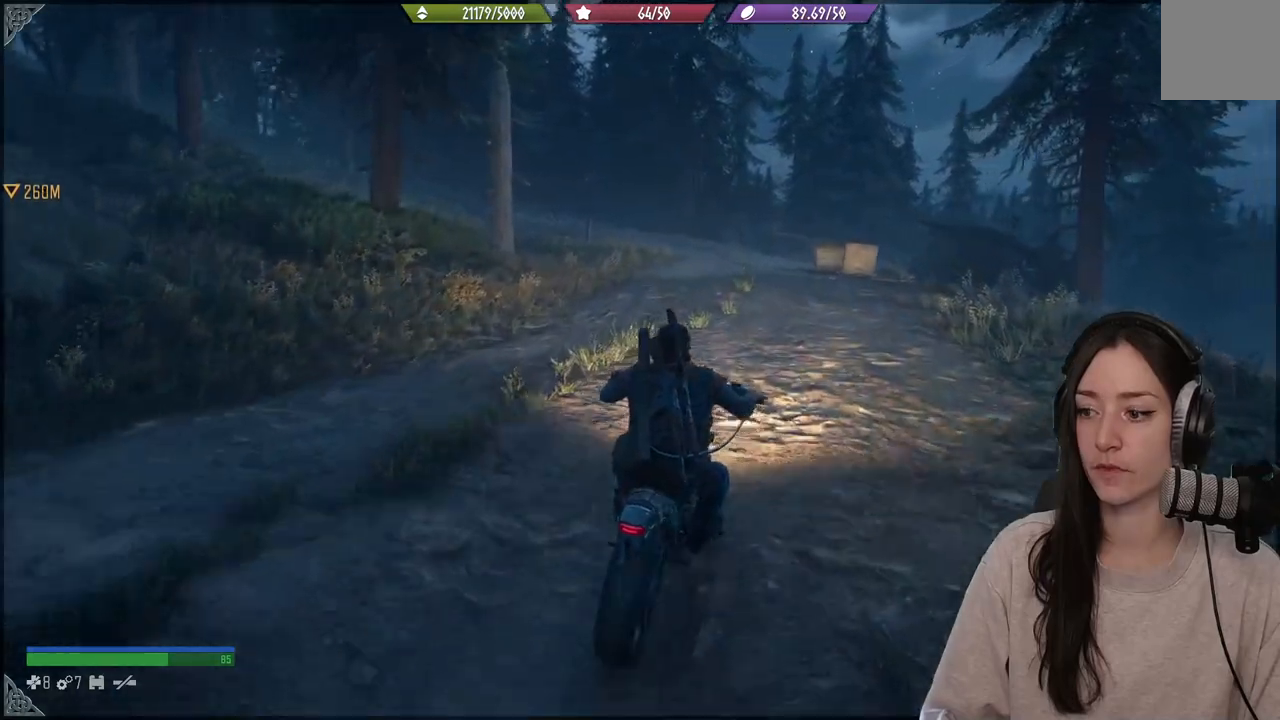
{"buttons": ["R2"], "left_stick": "center", "right_stick": "center", "events": [[350, "right_stick", "left"], [400, "right_stick", "center"]]}
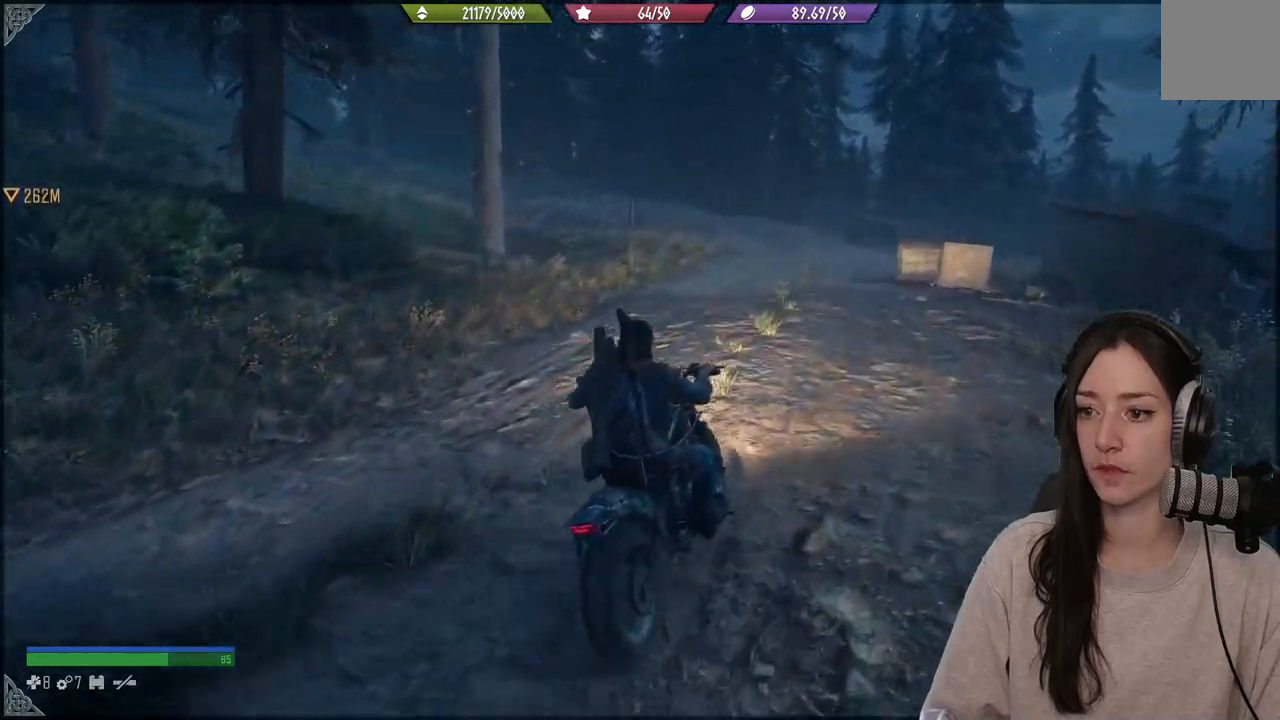
{"buttons": ["R2"], "left_stick": "center", "right_stick": "center", "events": []}
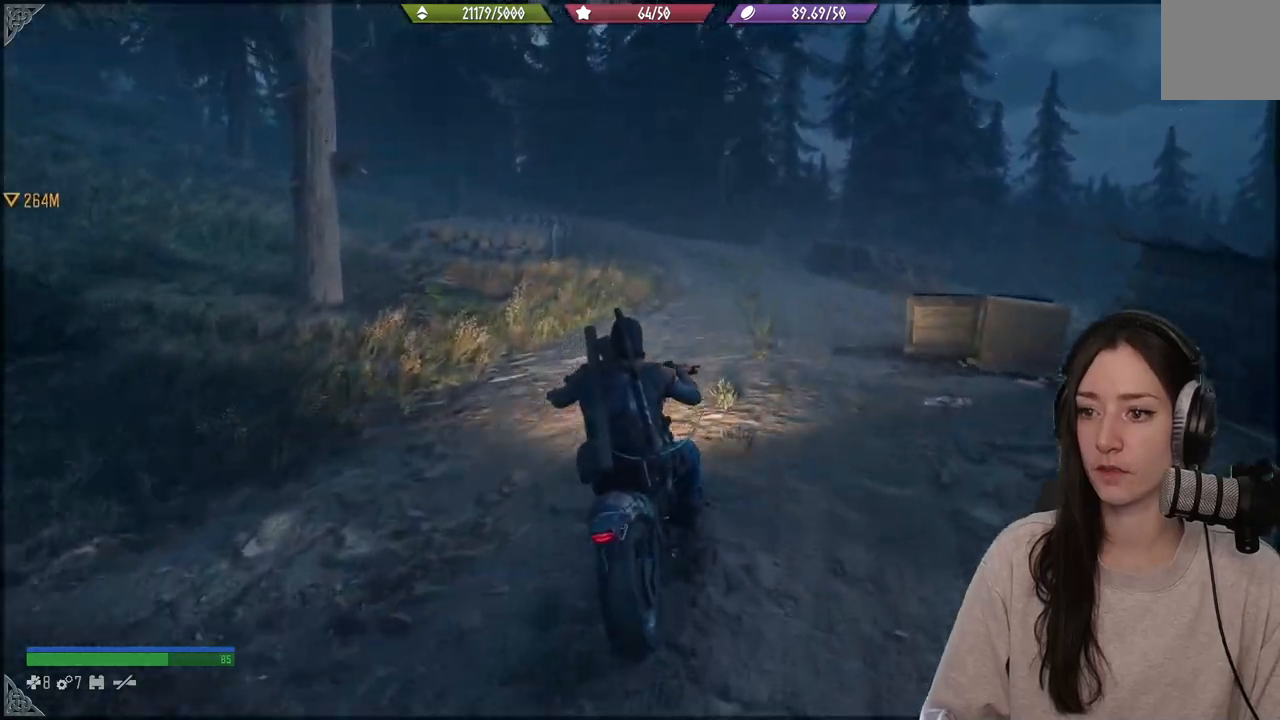
{"buttons": ["R2"], "left_stick": "center", "right_stick": "center", "events": []}
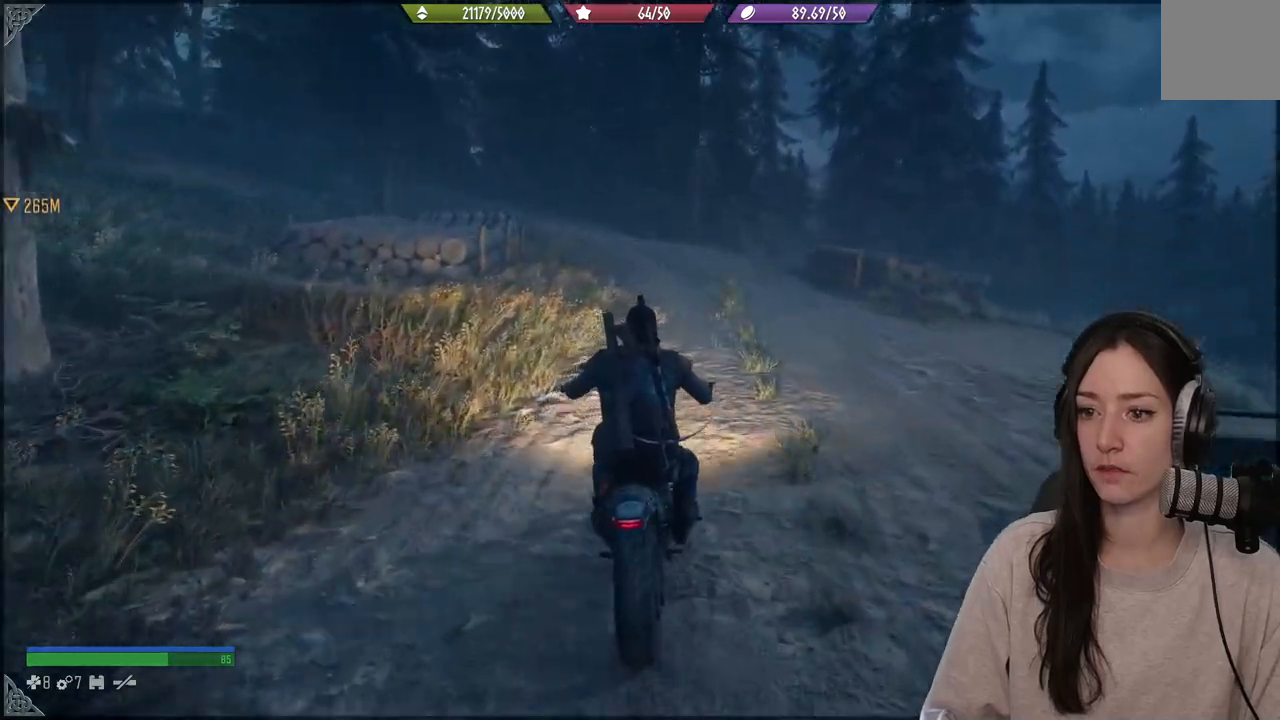
{"buttons": ["R2"], "left_stick": "center", "right_stick": "up-left", "events": [[267, "right_stick", "up-left"]]}
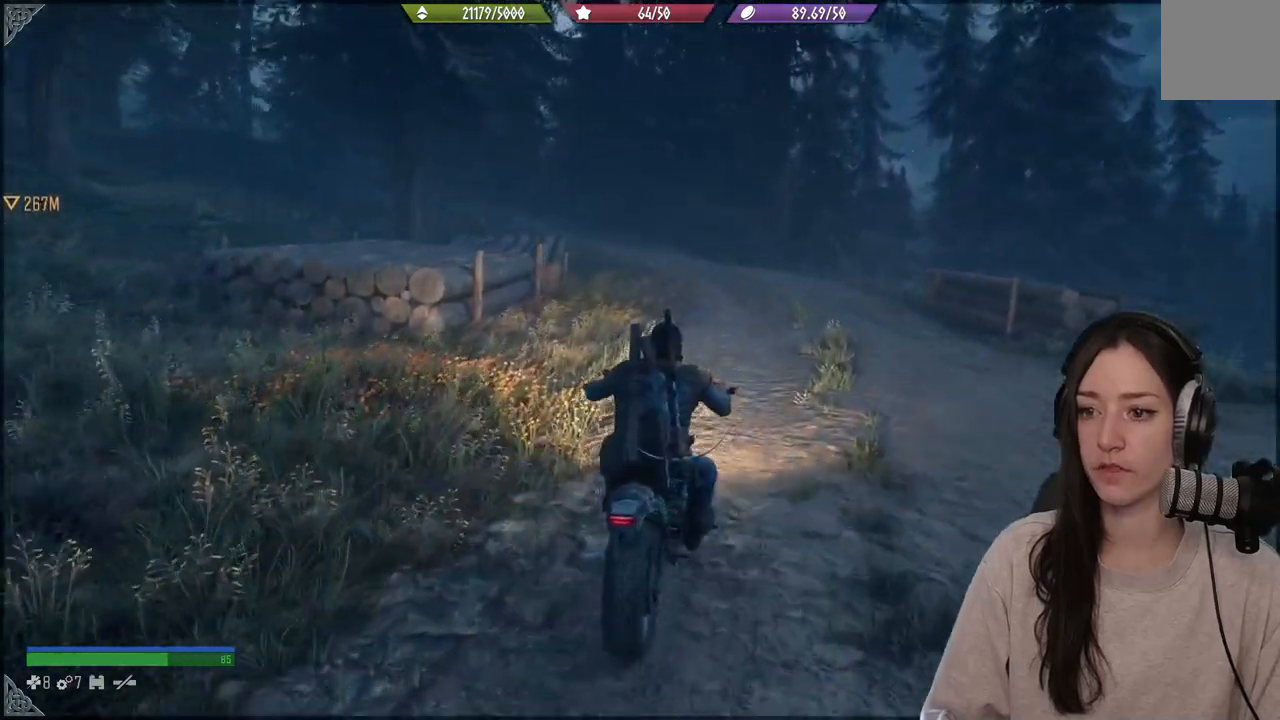
{"buttons": ["R2"], "left_stick": "center", "right_stick": "center", "events": [[17, "right_stick", "center"]]}
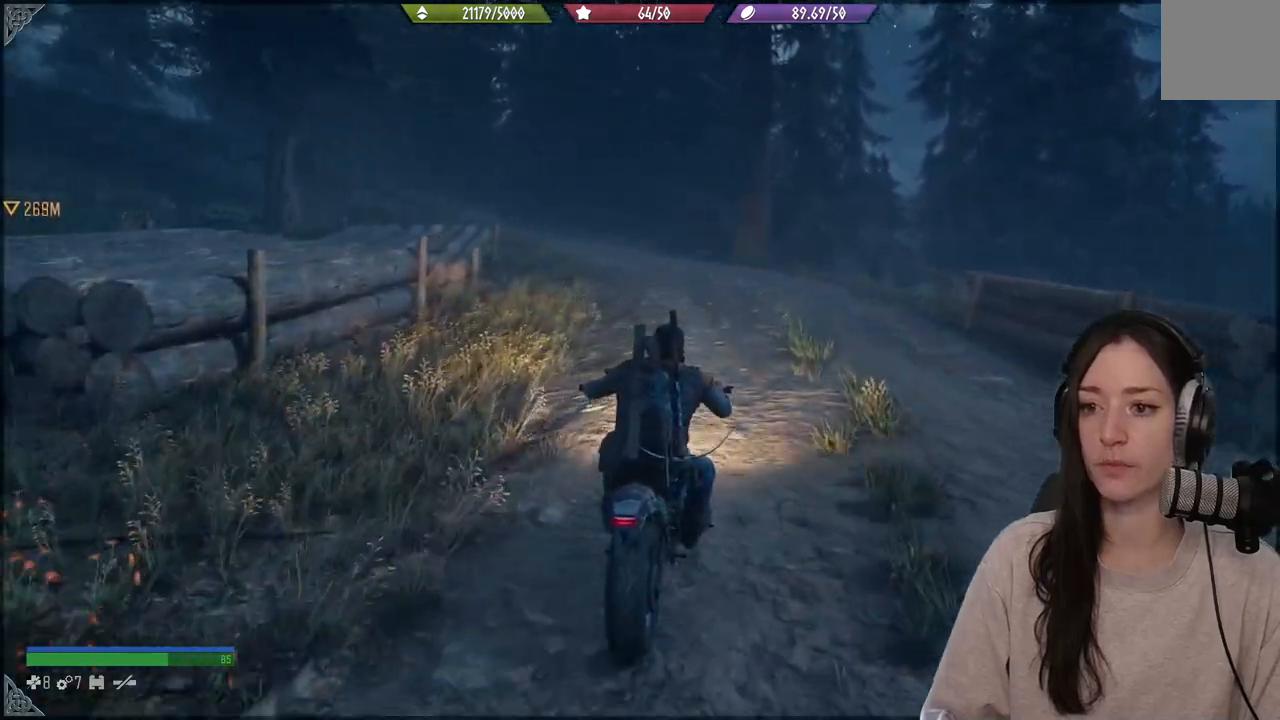
{"buttons": ["R2"], "left_stick": "center", "right_stick": "up-left", "events": [[117, "right_stick", "left"], [350, "right_stick", "up-left"]]}
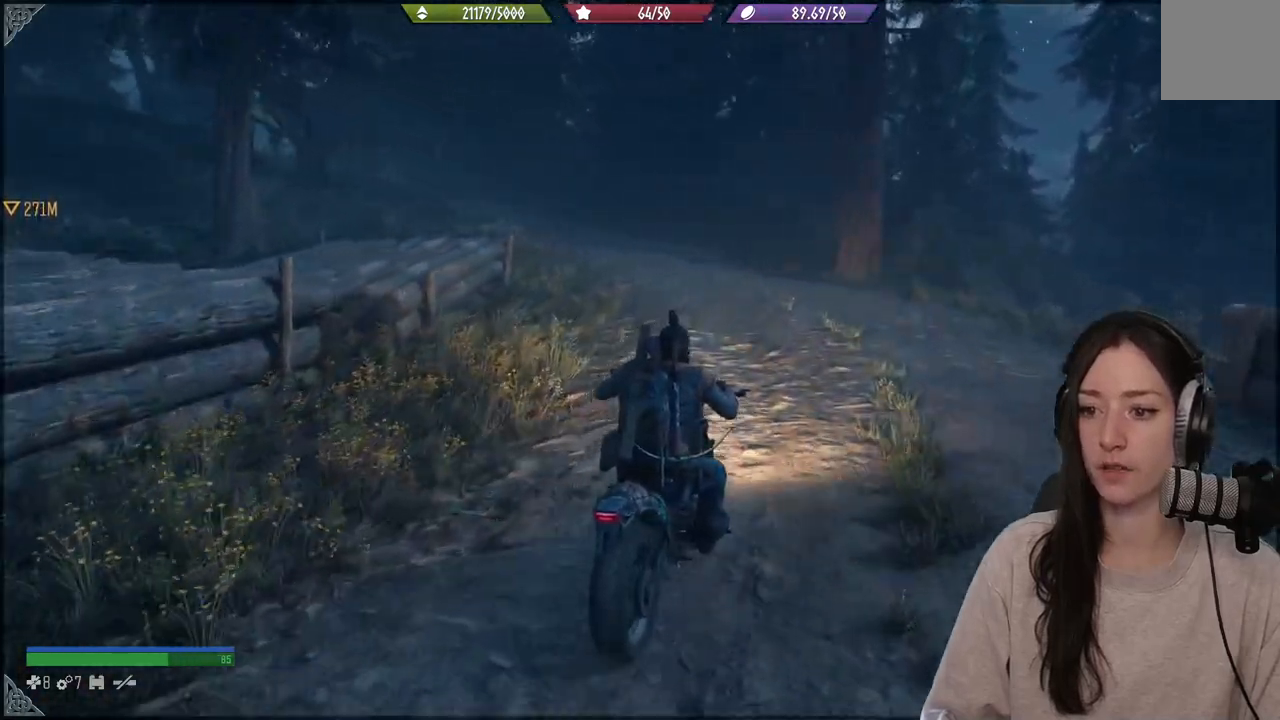
{"buttons": ["R2"], "left_stick": "center", "right_stick": "up-left", "events": [[83, "left_stick", "left"], [283, "left_stick", "center"]]}
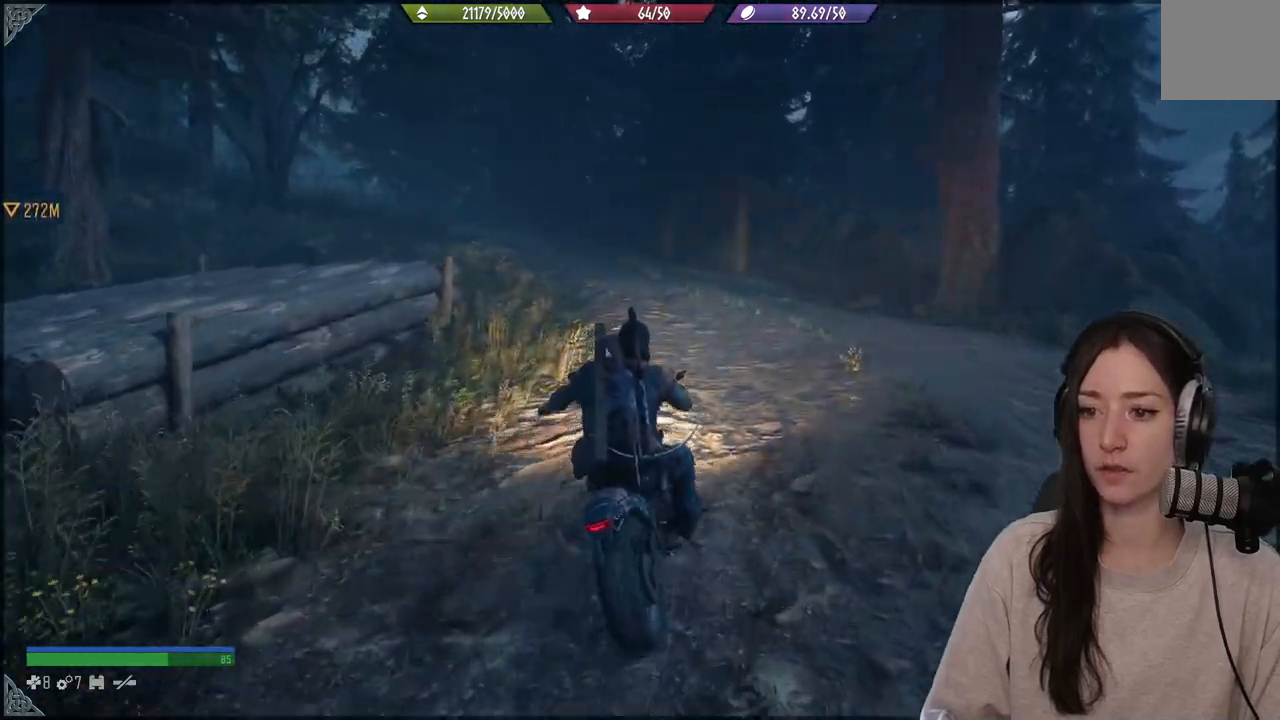
{"buttons": ["R2"], "left_stick": "center", "right_stick": "up-left", "events": [[233, "left_stick", "left"], [283, "left_stick", "center"]]}
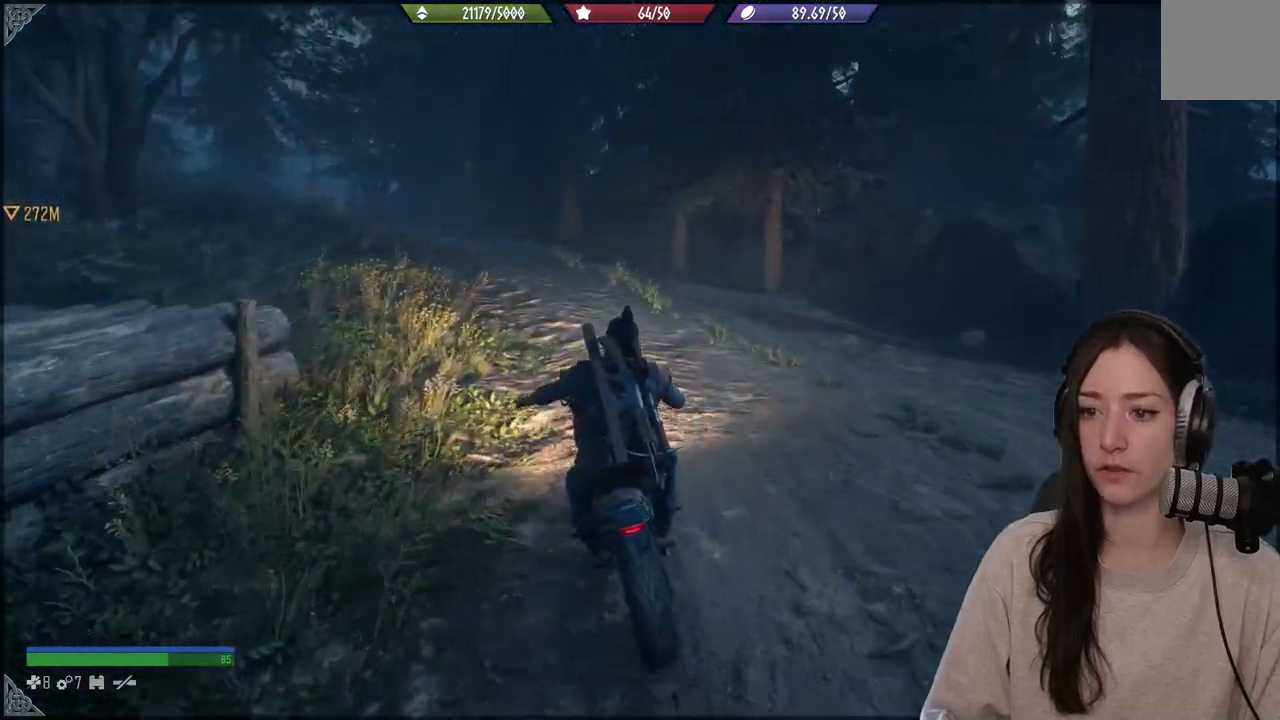
{"buttons": ["R2"], "left_stick": "center", "right_stick": "left", "events": [[17, "right_stick", "left"]]}
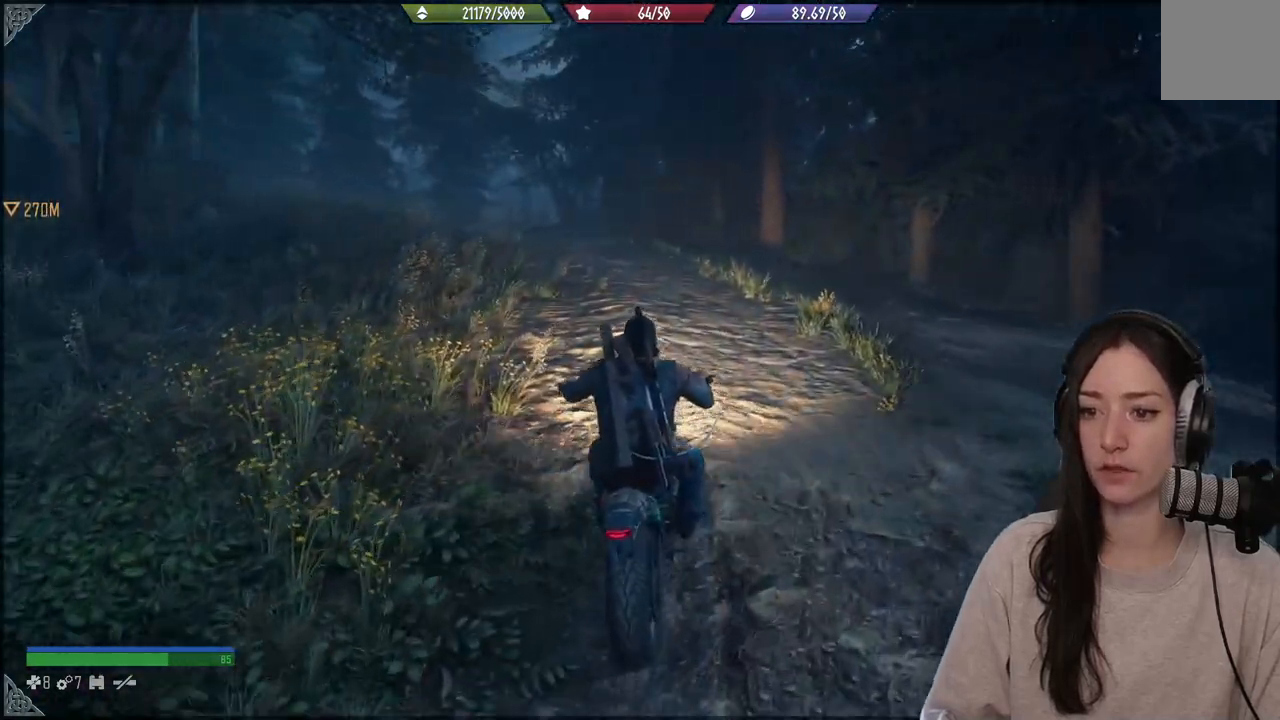
{"buttons": ["R2"], "left_stick": "left", "right_stick": "left", "events": [[17, "left_stick", "left"]]}
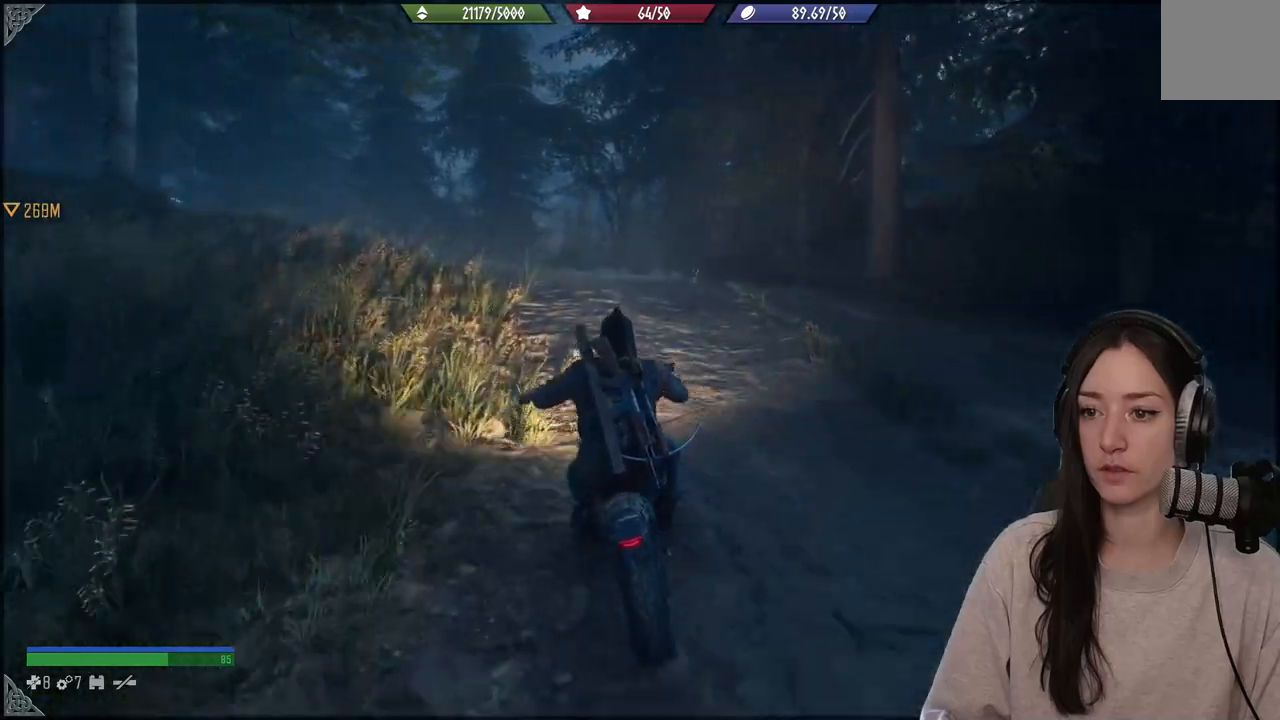
{"buttons": ["R2"], "left_stick": "center", "right_stick": "left", "events": [[17, "left_stick", "center"]]}
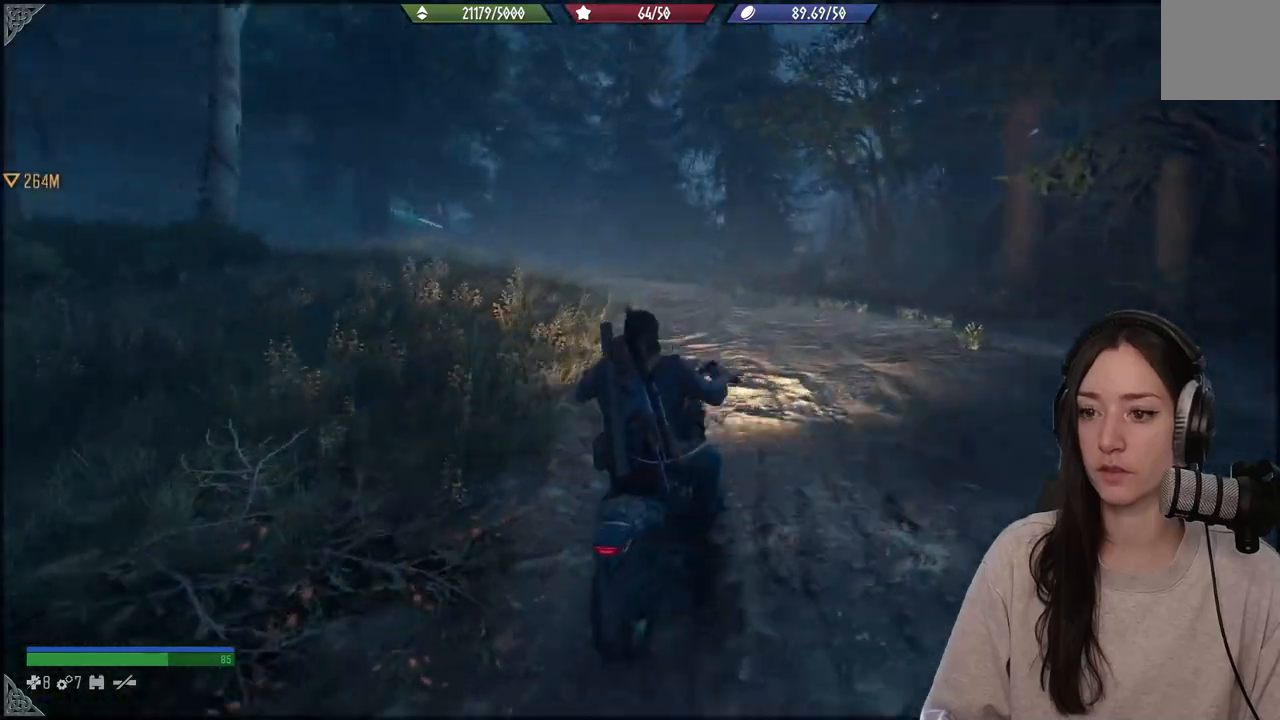
{"buttons": ["R2"], "left_stick": "left", "right_stick": "left", "events": [[450, "left_stick", "left"]]}
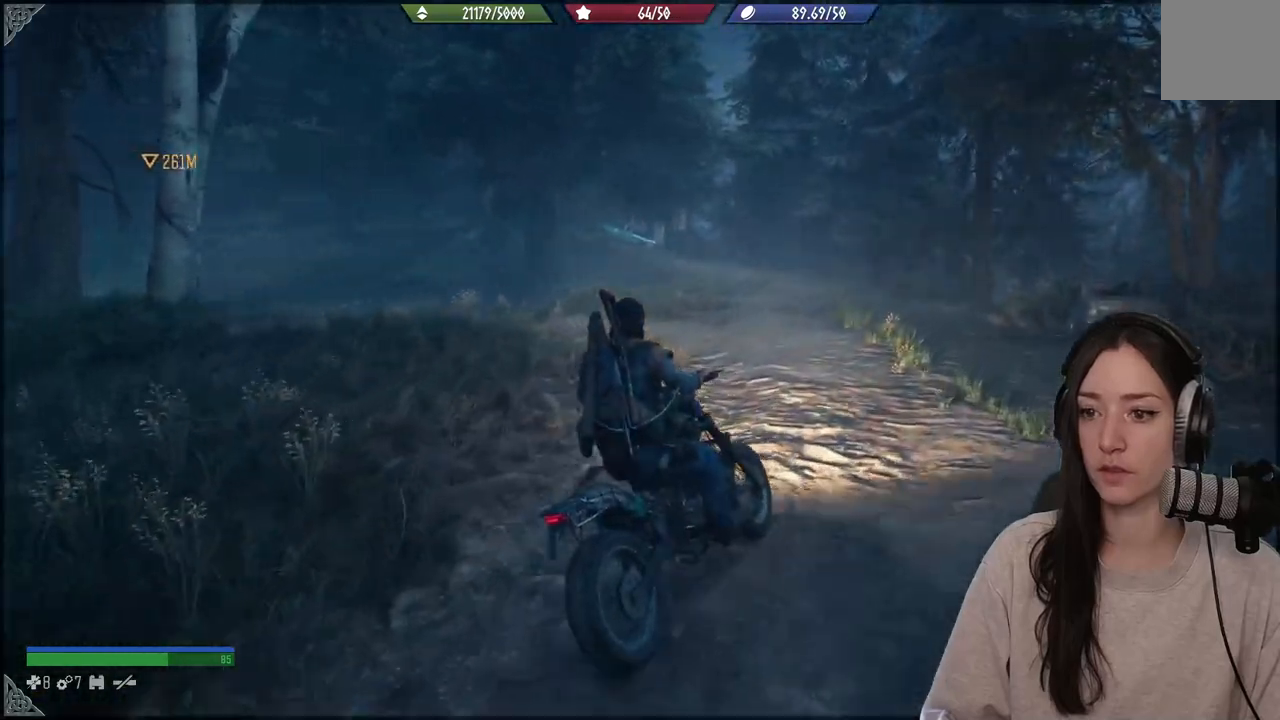
{"buttons": ["R2"], "left_stick": "left", "right_stick": "left", "events": []}